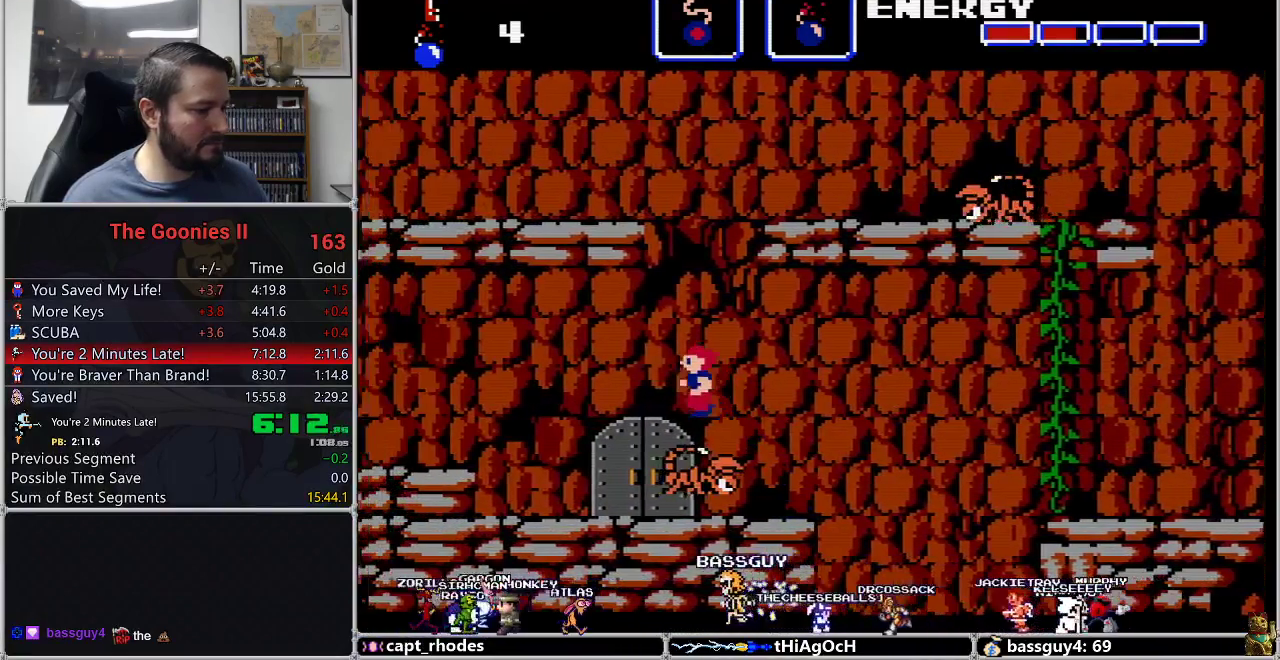
Gameplay with a controller (Nintendo layout); each line is a JSON object with the inputs held at the frame after it. "events" lists button and stick changes between this image and that frame as [ms after this image, input, new state], when the widget could be followed in between. Not read: L3 R3.
{"buttons": ["DPAD_RIGHT"], "events": [[200, "DPAD_LEFT", "up"], [433, "DPAD_RIGHT", "down"]]}
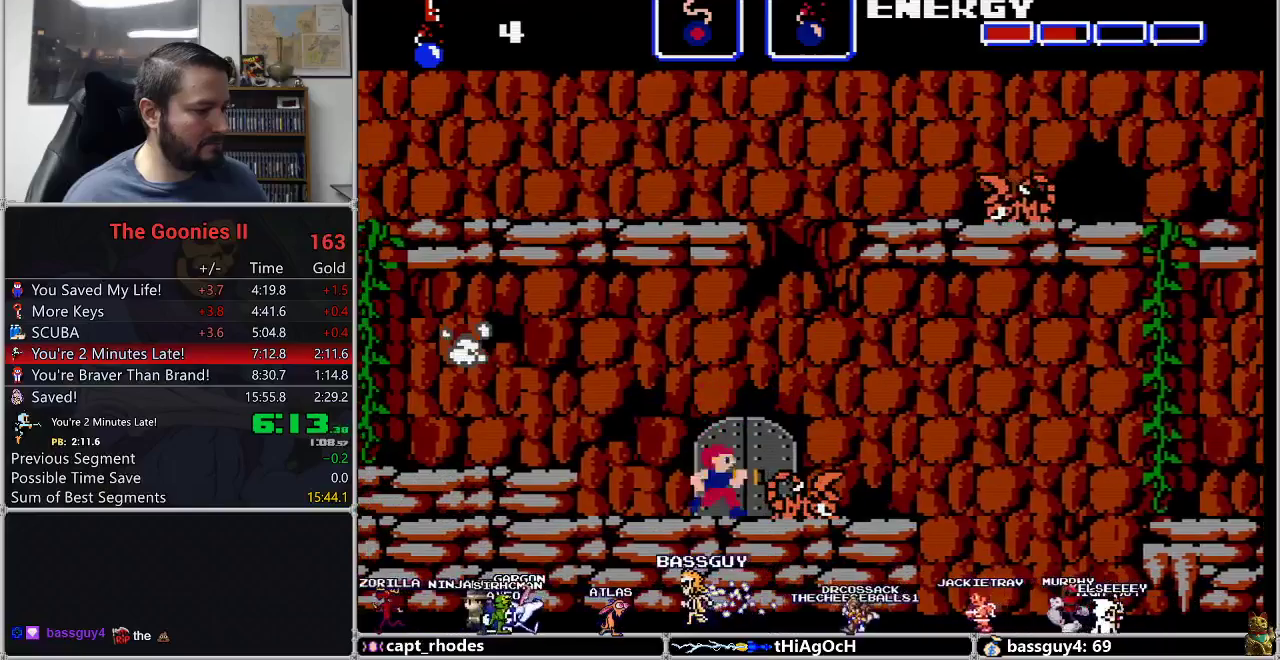
{"buttons": [], "events": [[150, "DPAD_RIGHT", "up"], [200, "DPAD_UP", "down"], [283, "DPAD_UP", "up"]]}
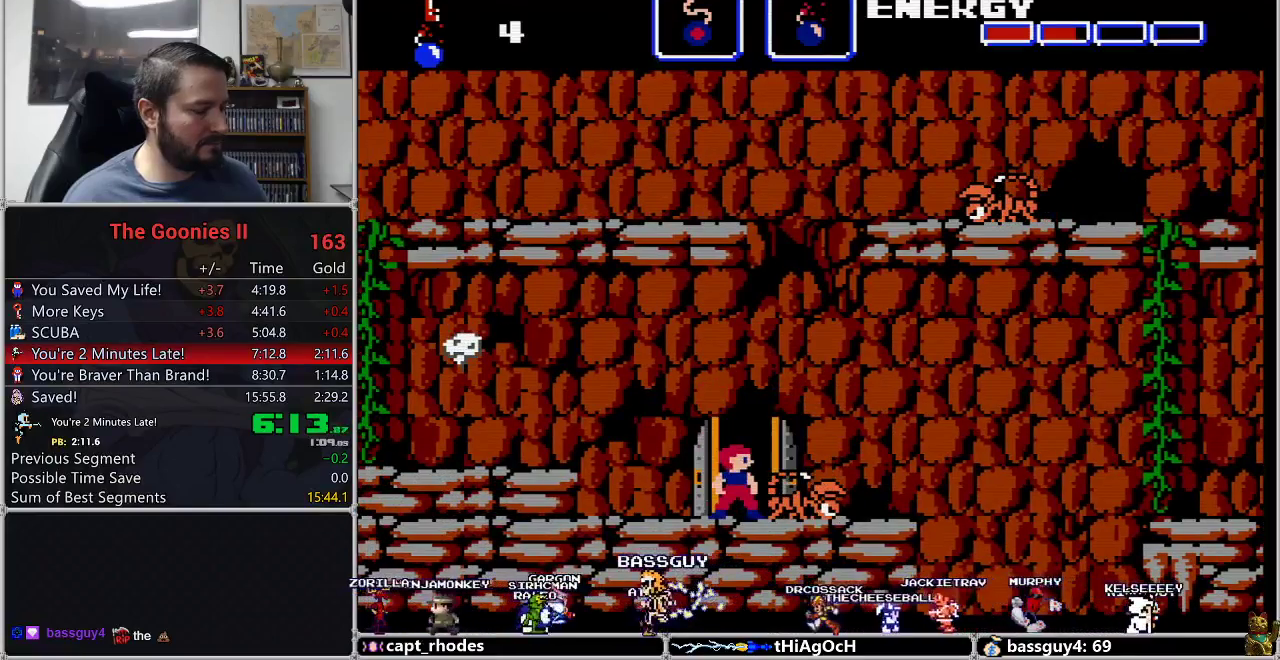
{"buttons": [], "events": []}
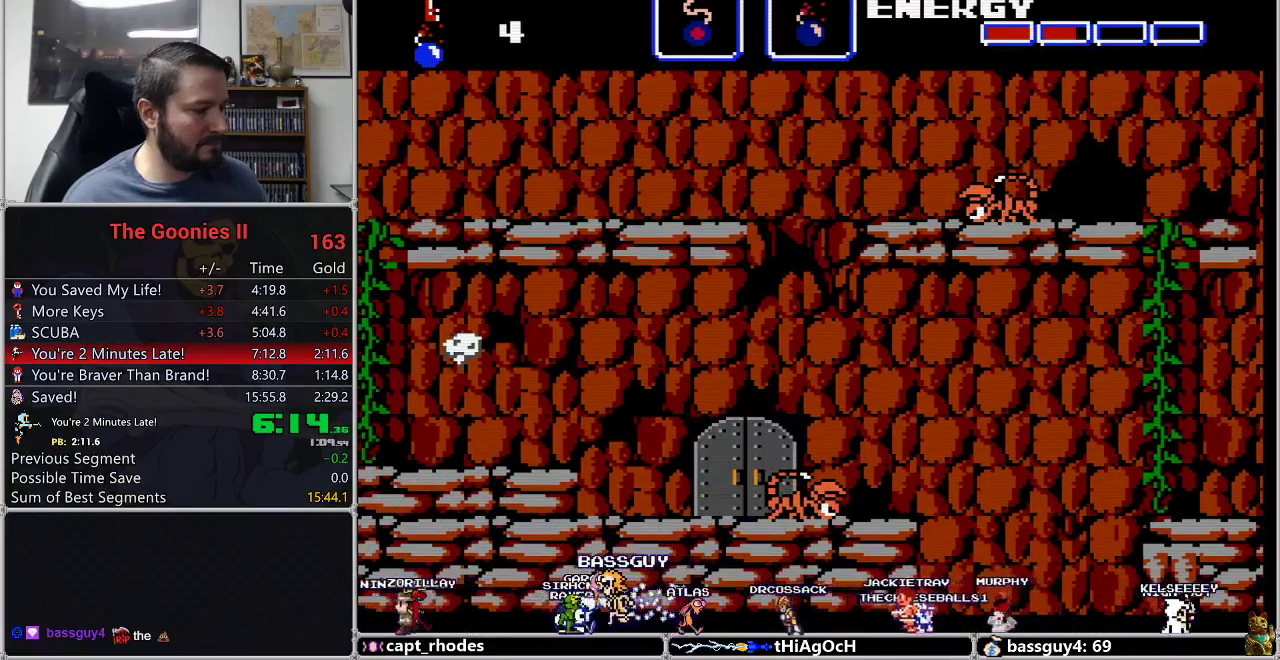
{"buttons": [], "events": []}
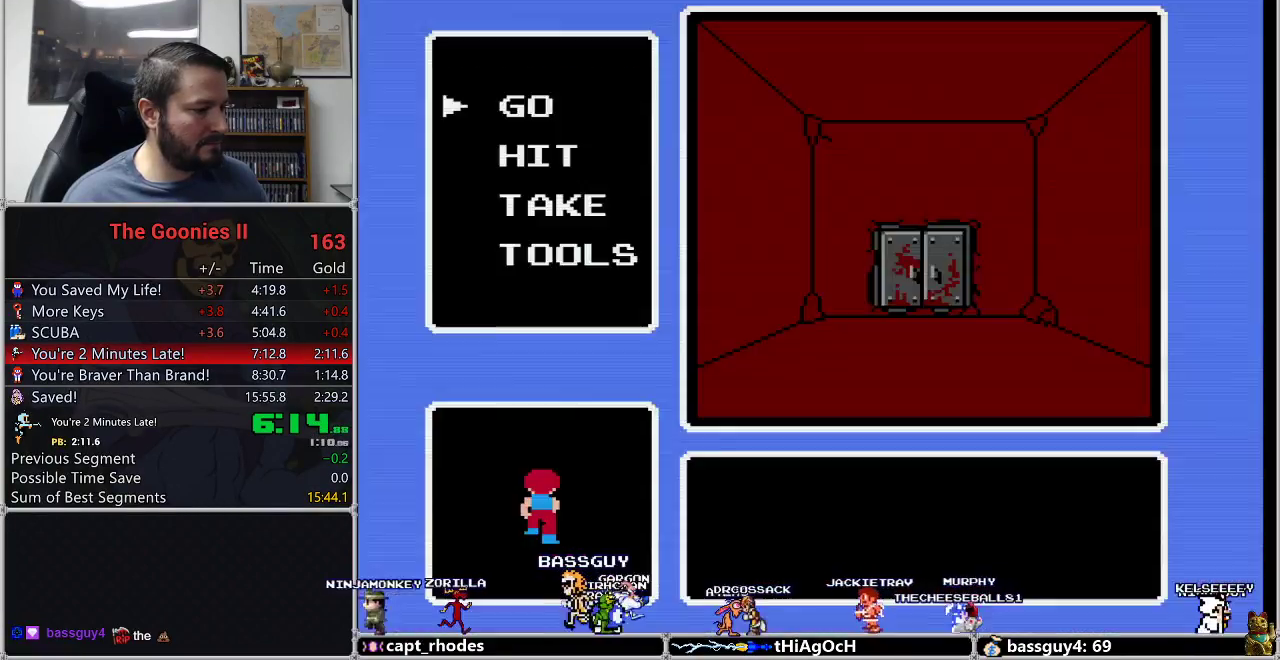
{"buttons": [], "events": [[117, "A", "down"], [350, "A", "up"]]}
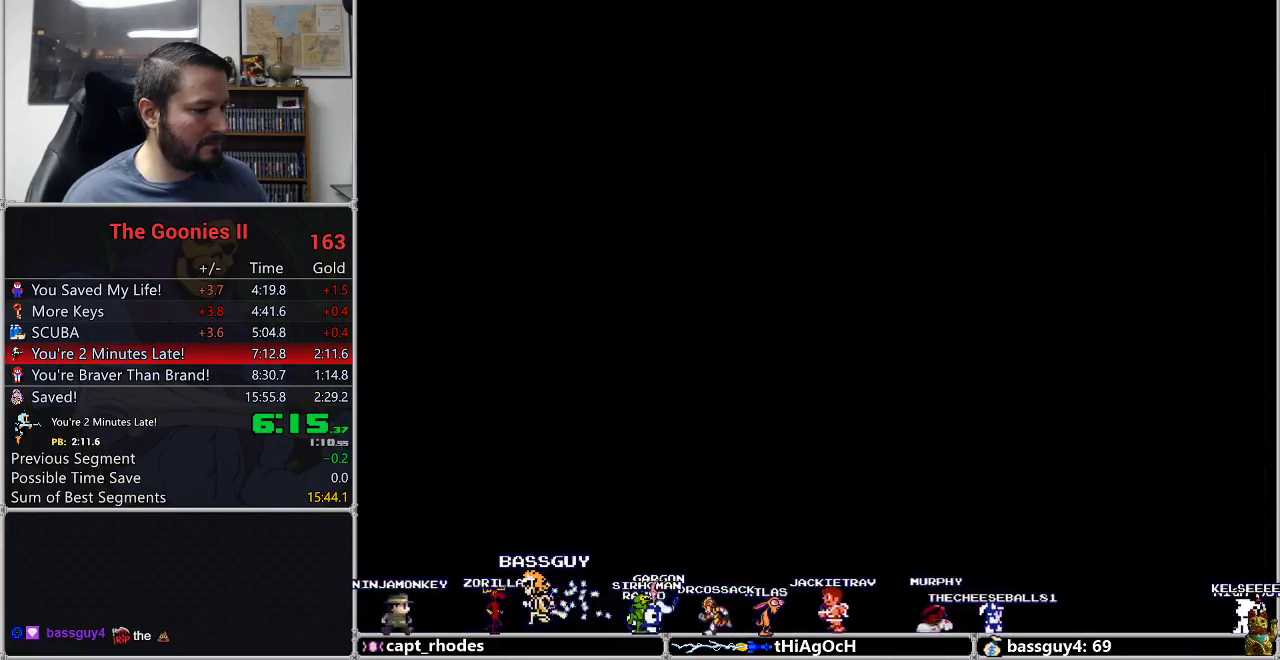
{"buttons": ["DPAD_LEFT"], "events": [[50, "DPAD_LEFT", "down"]]}
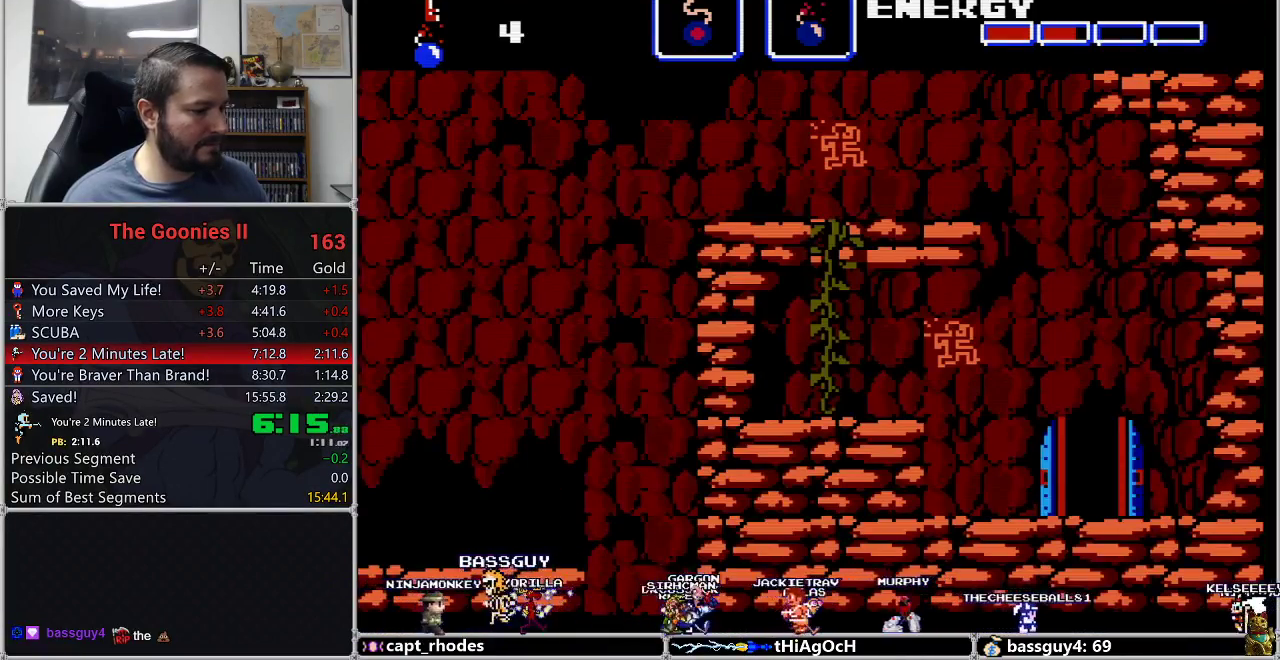
{"buttons": ["DPAD_LEFT"], "events": []}
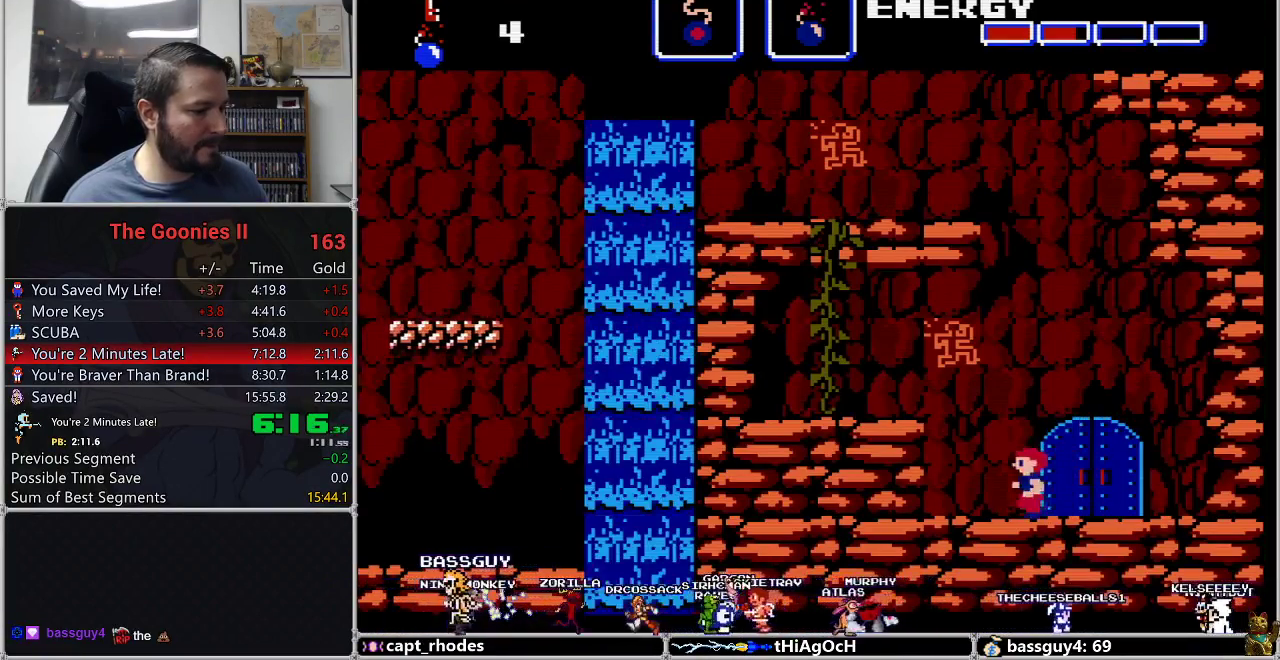
{"buttons": ["DPAD_LEFT"], "events": [[83, "A", "down"], [183, "A", "up"]]}
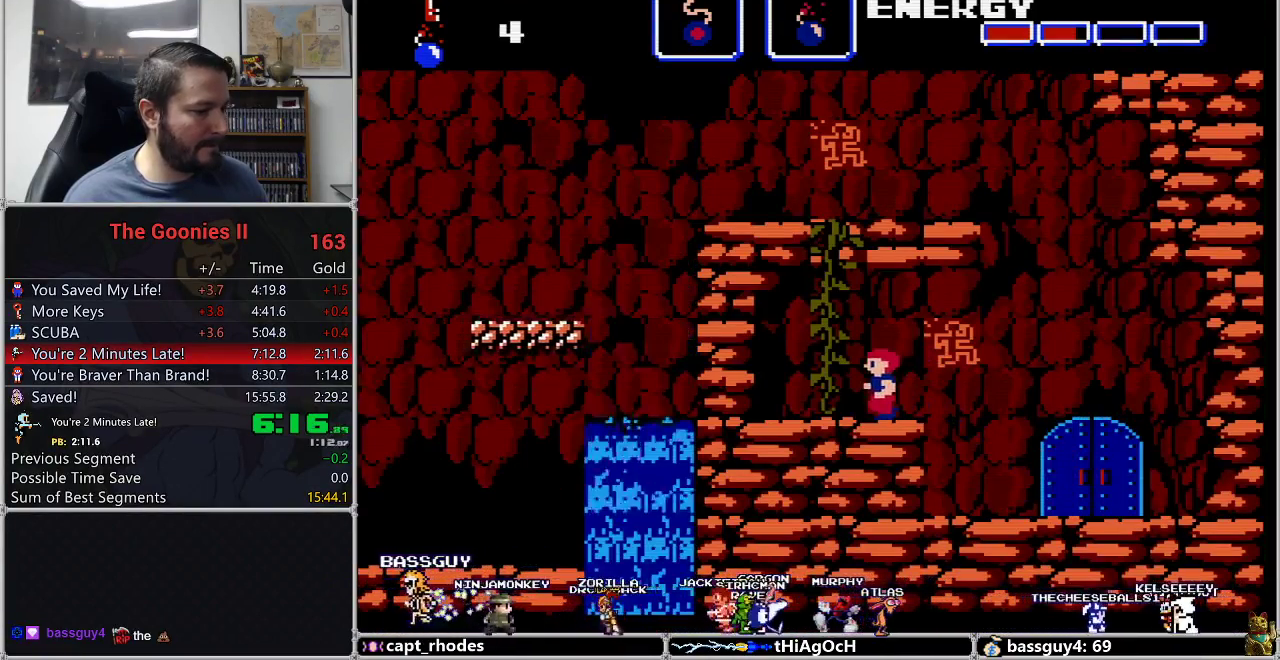
{"buttons": ["DPAD_UP"], "events": [[217, "DPAD_UP", "down"], [283, "DPAD_LEFT", "up"]]}
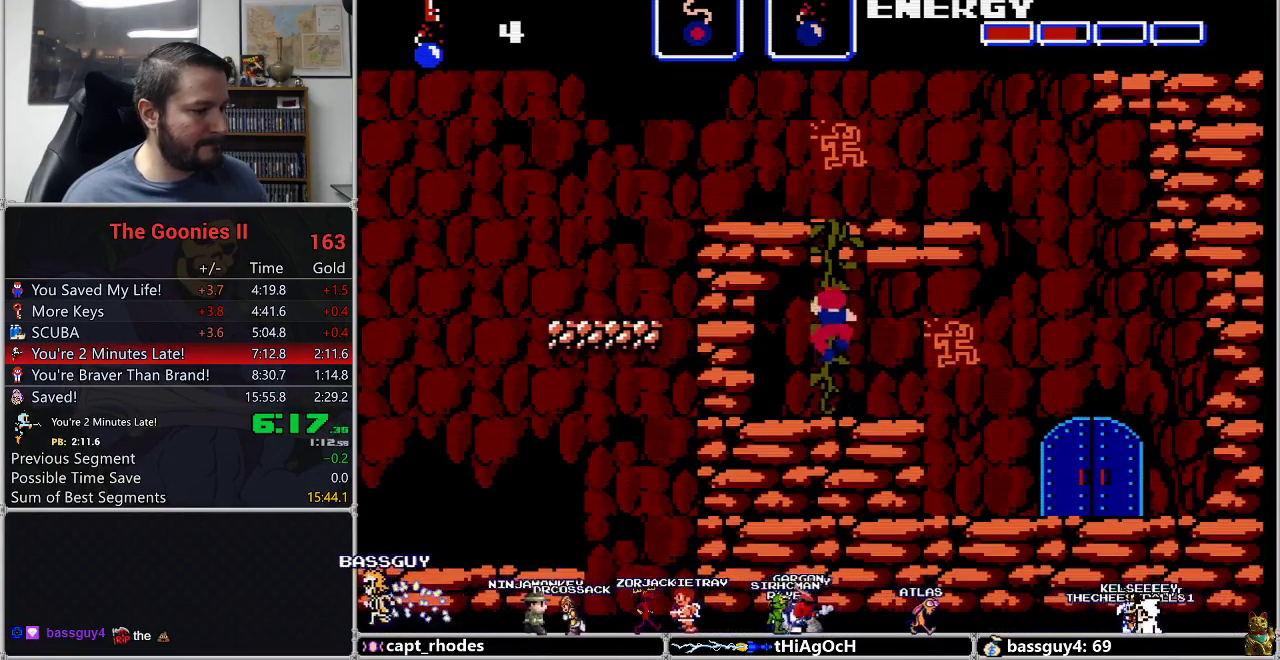
{"buttons": ["DPAD_UP"], "events": []}
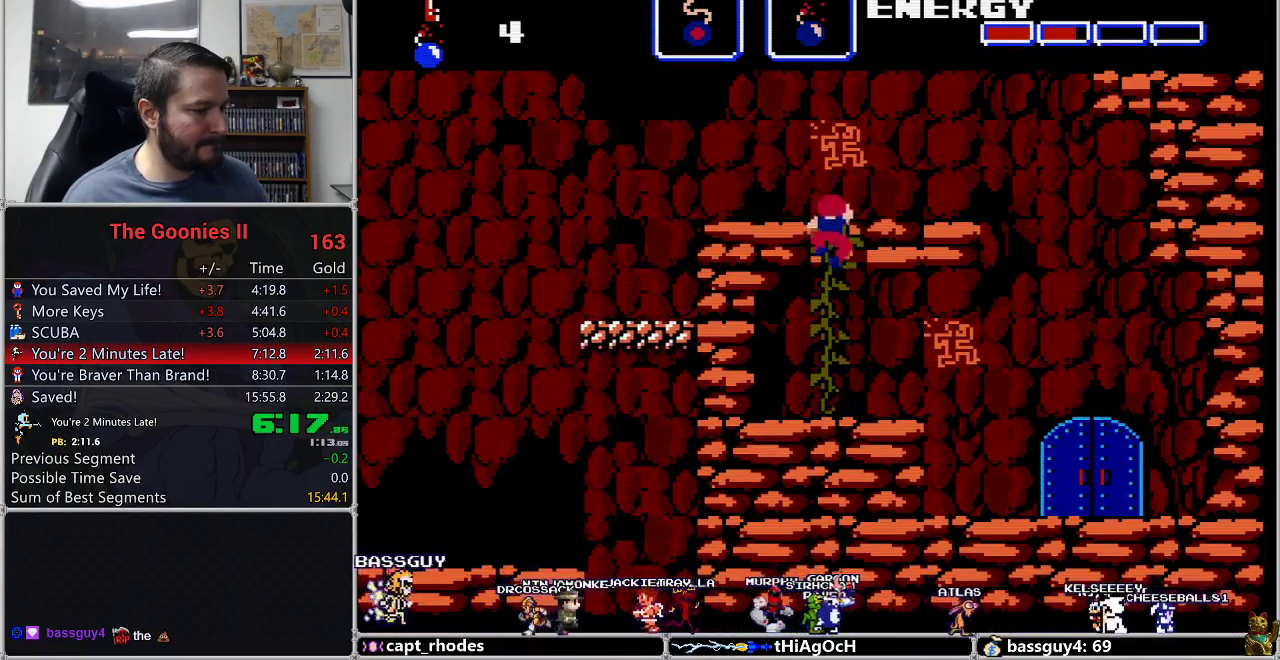
{"buttons": ["DPAD_LEFT"], "events": [[300, "DPAD_LEFT", "down"], [300, "DPAD_UP", "up"]]}
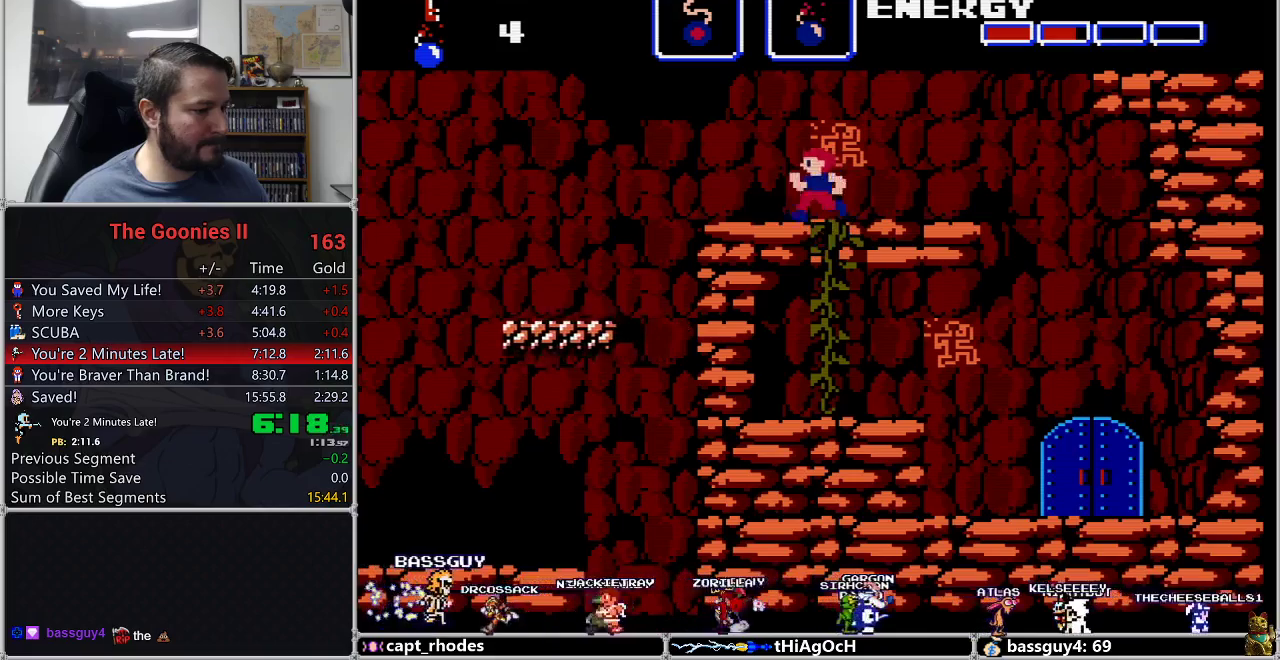
{"buttons": ["A", "DPAD_LEFT"], "events": [[500, "A", "down"]]}
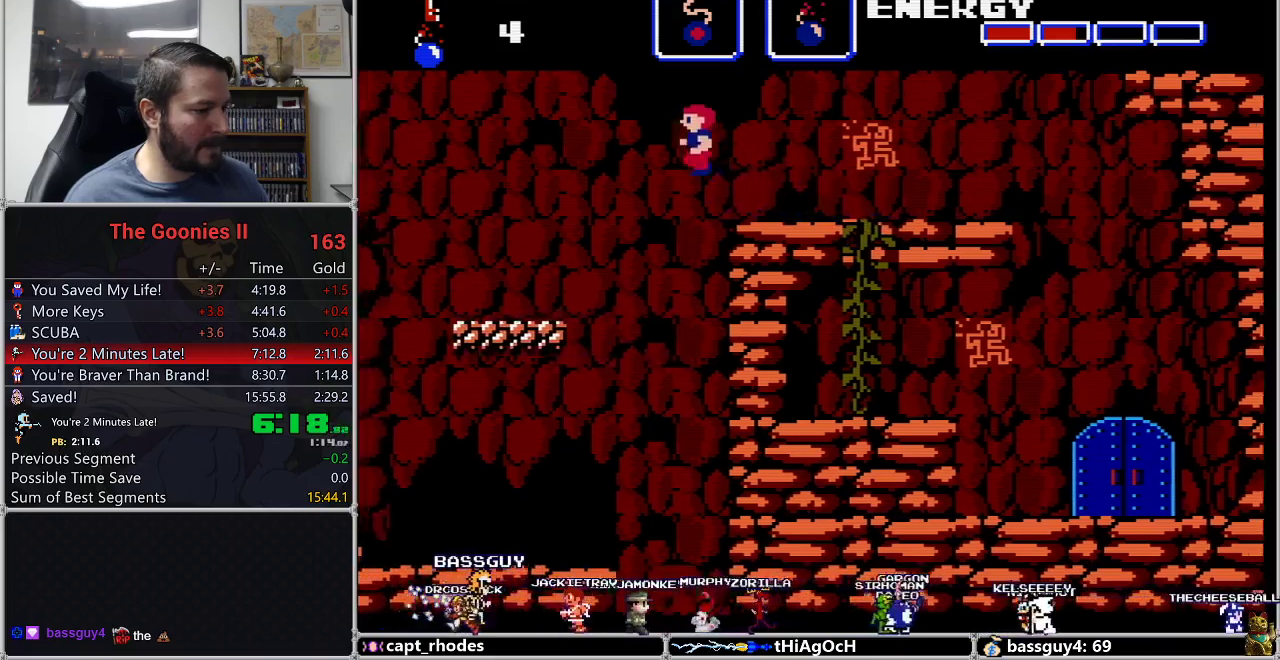
{"buttons": ["DPAD_LEFT"], "events": [[117, "A", "up"]]}
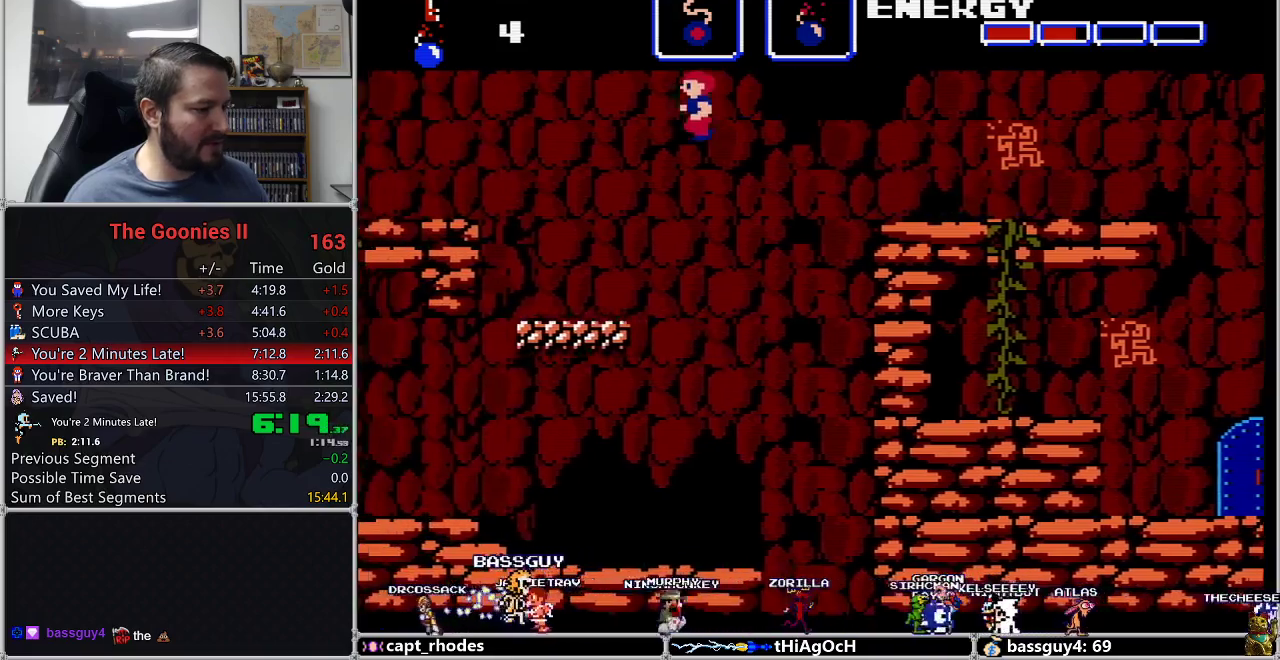
{"buttons": ["DPAD_LEFT"], "events": []}
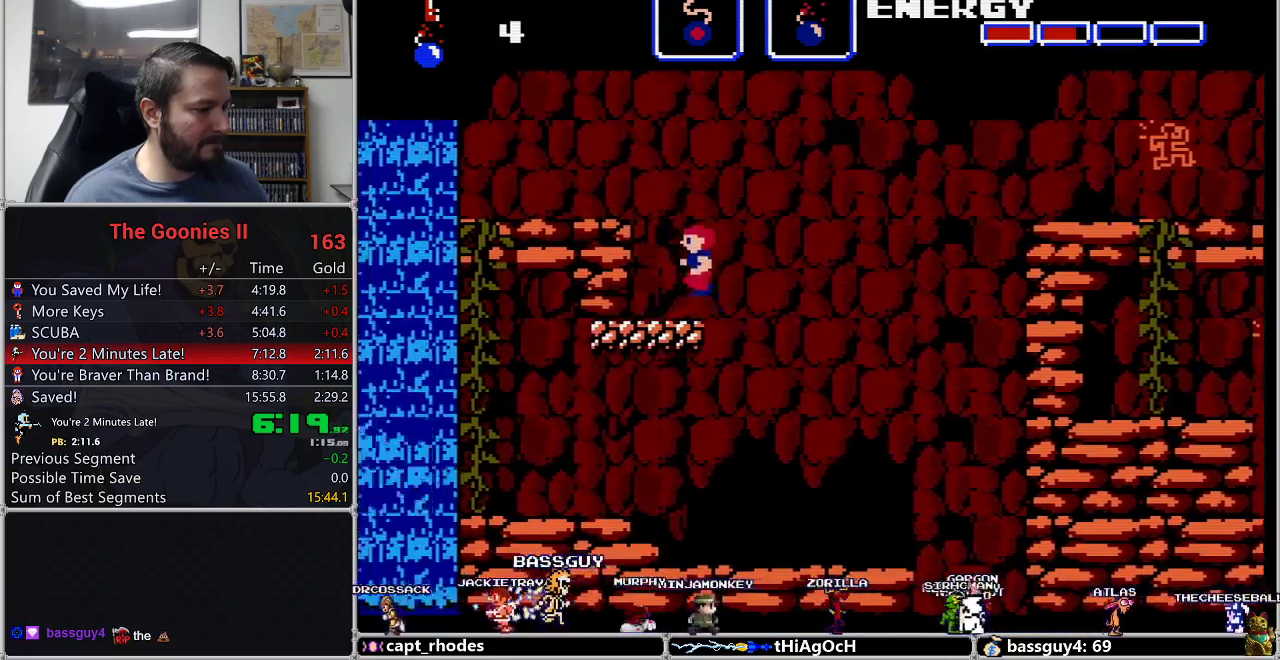
{"buttons": ["DPAD_LEFT"], "events": [[33, "A", "down"], [117, "A", "up"]]}
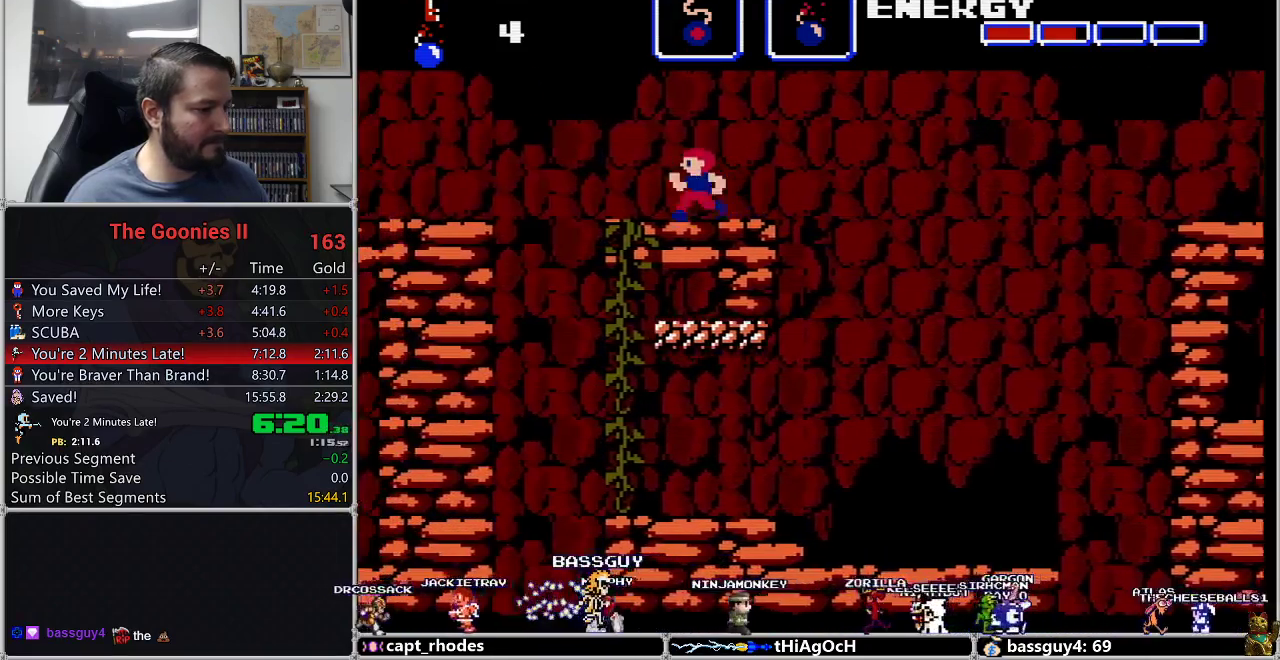
{"buttons": ["DPAD_LEFT"], "events": [[100, "A", "down"], [150, "A", "up"]]}
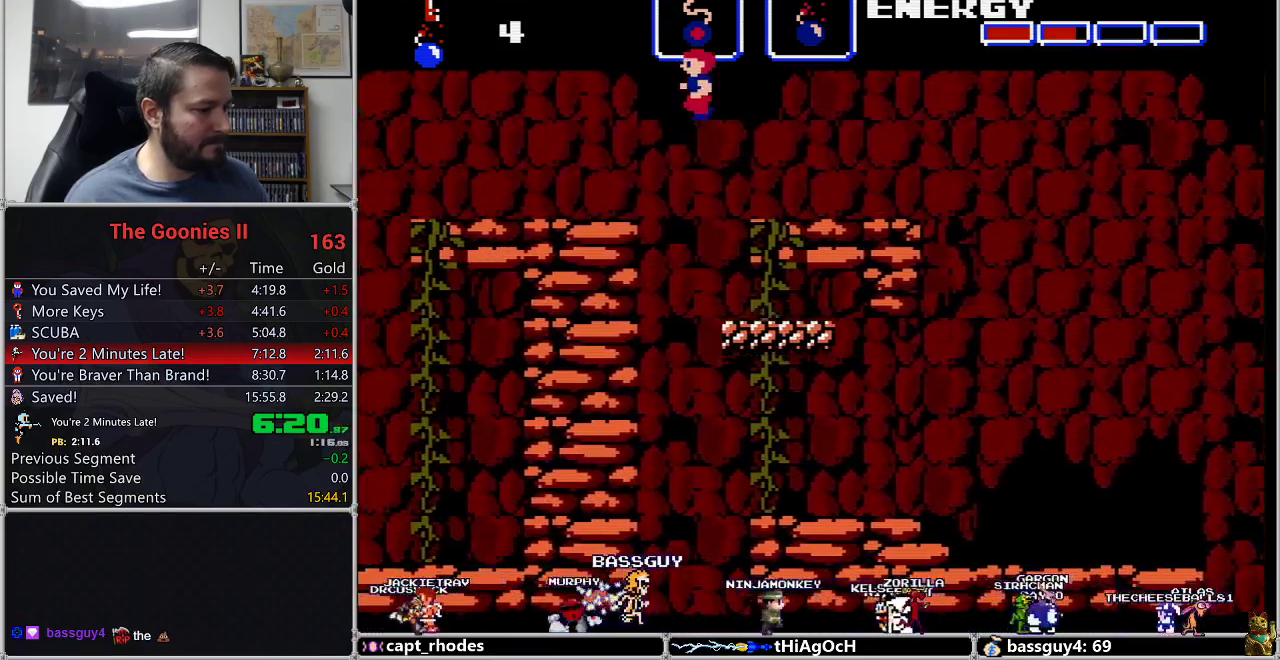
{"buttons": ["DPAD_LEFT"], "events": []}
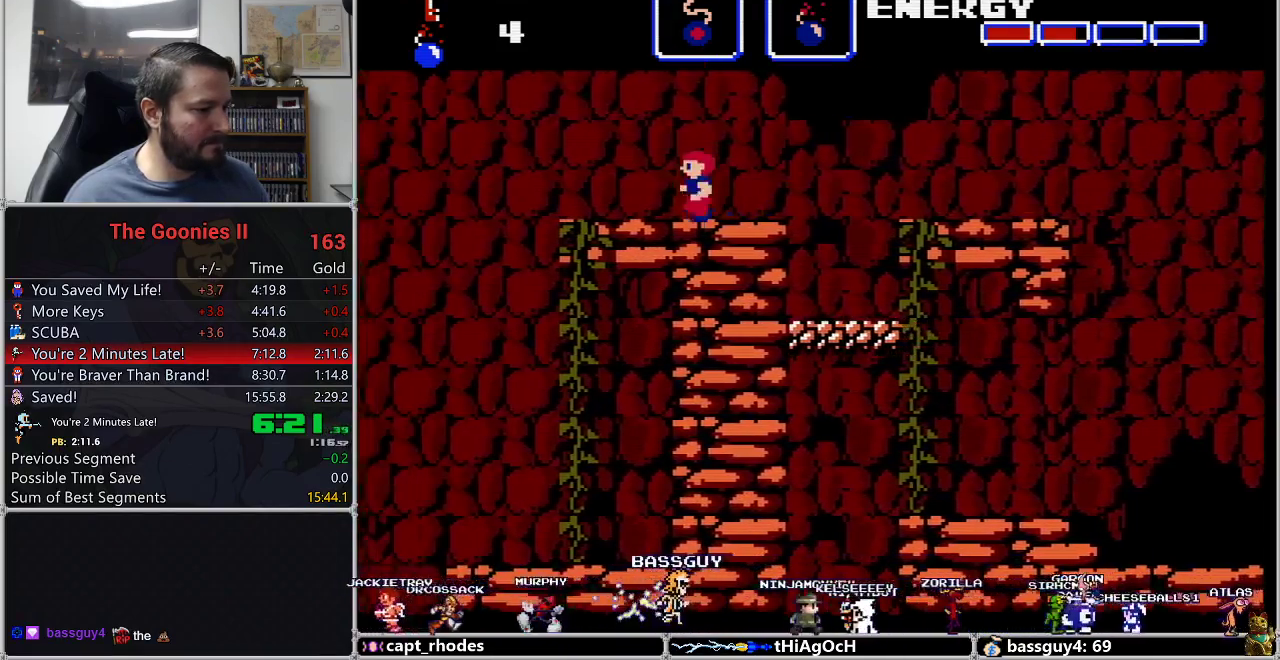
{"buttons": ["DPAD_LEFT"], "events": [[117, "A", "down"], [183, "A", "up"]]}
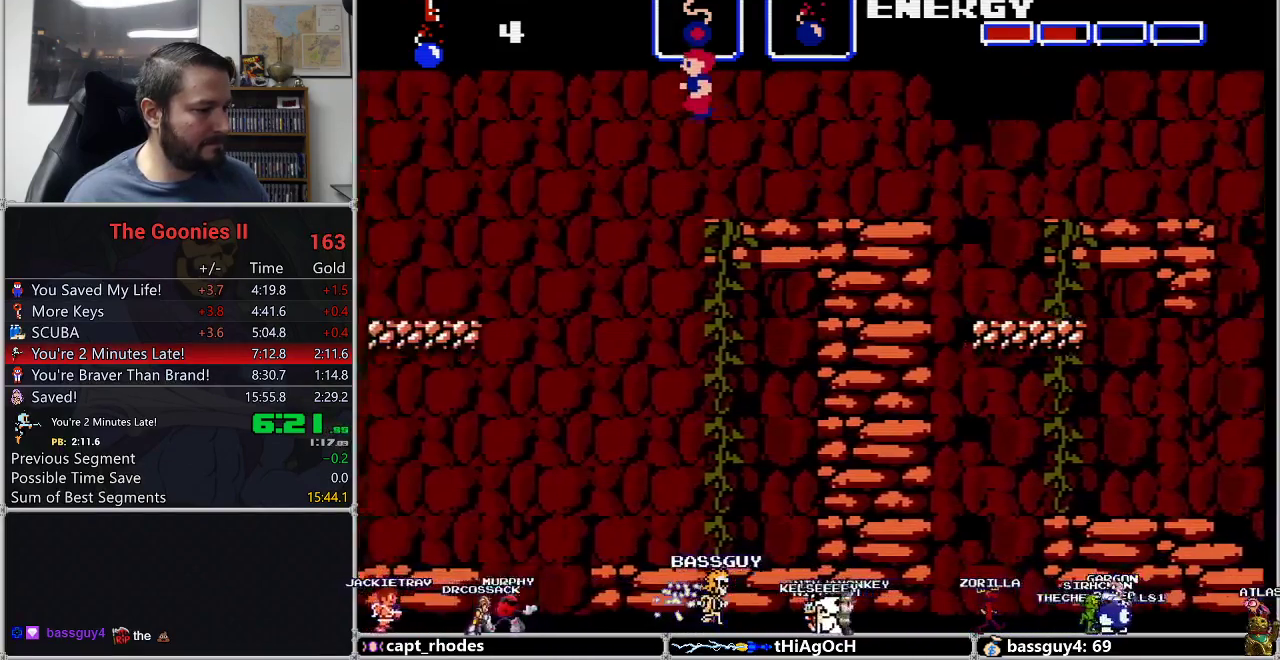
{"buttons": ["DPAD_LEFT"], "events": []}
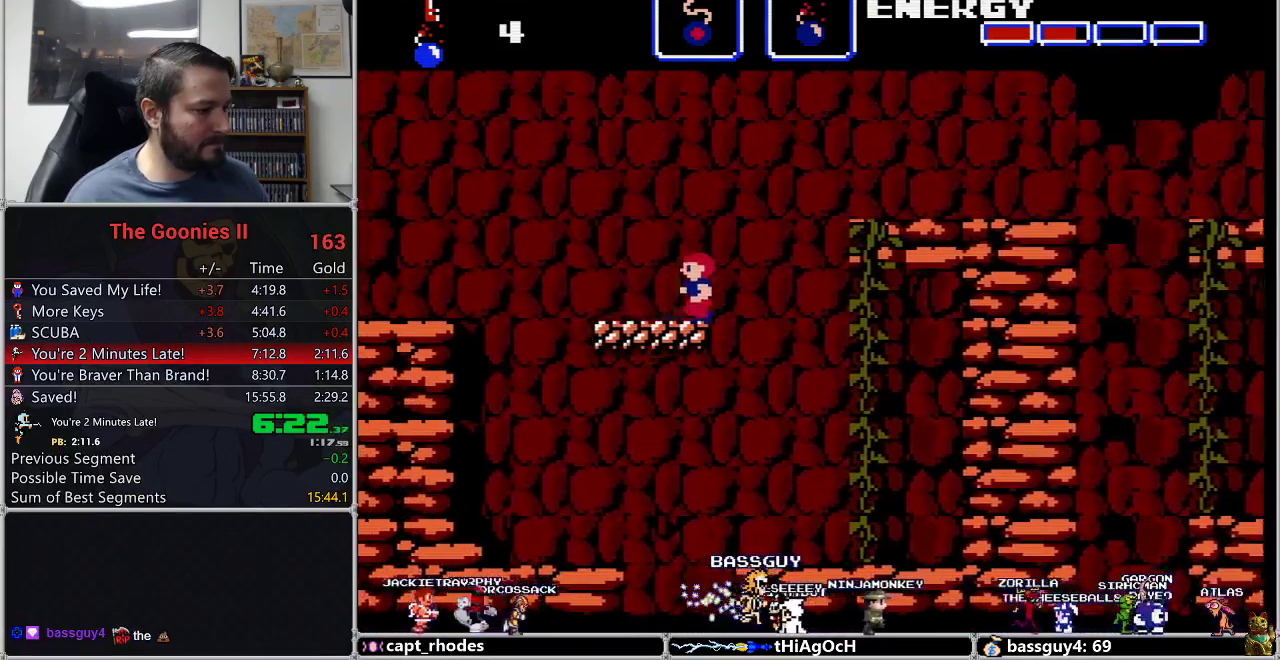
{"buttons": ["DPAD_LEFT"], "events": [[150, "A", "down"], [217, "A", "up"]]}
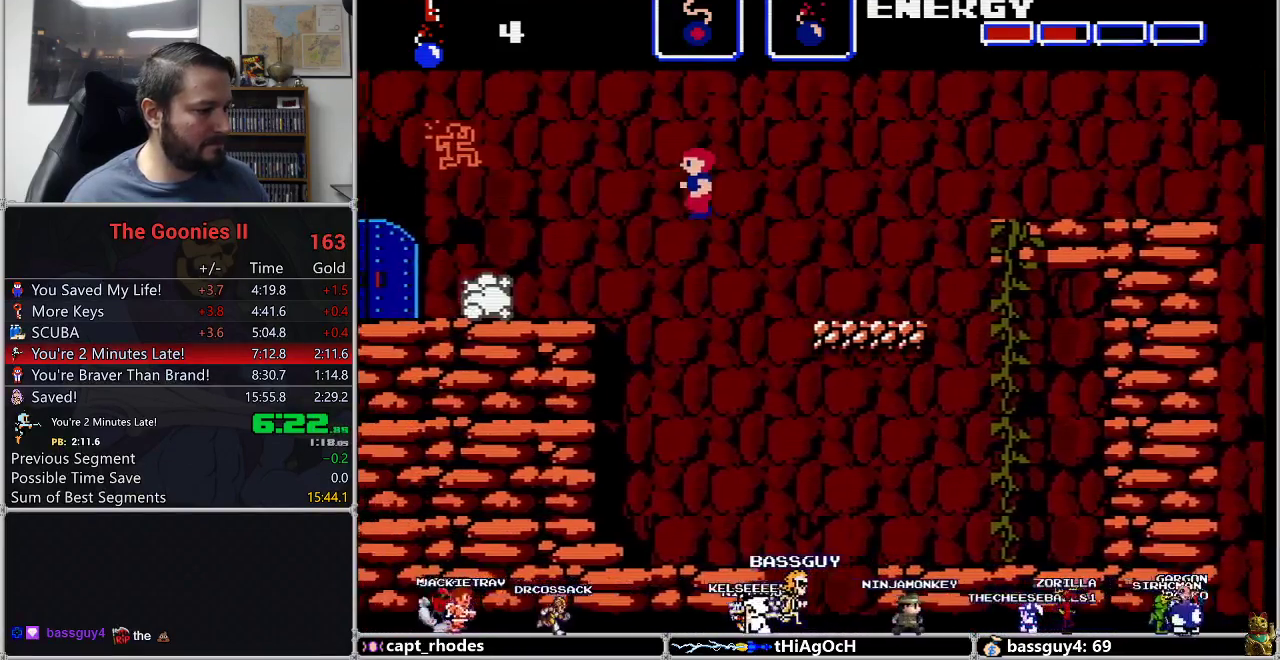
{"buttons": ["A", "DPAD_LEFT"], "events": [[500, "A", "down"]]}
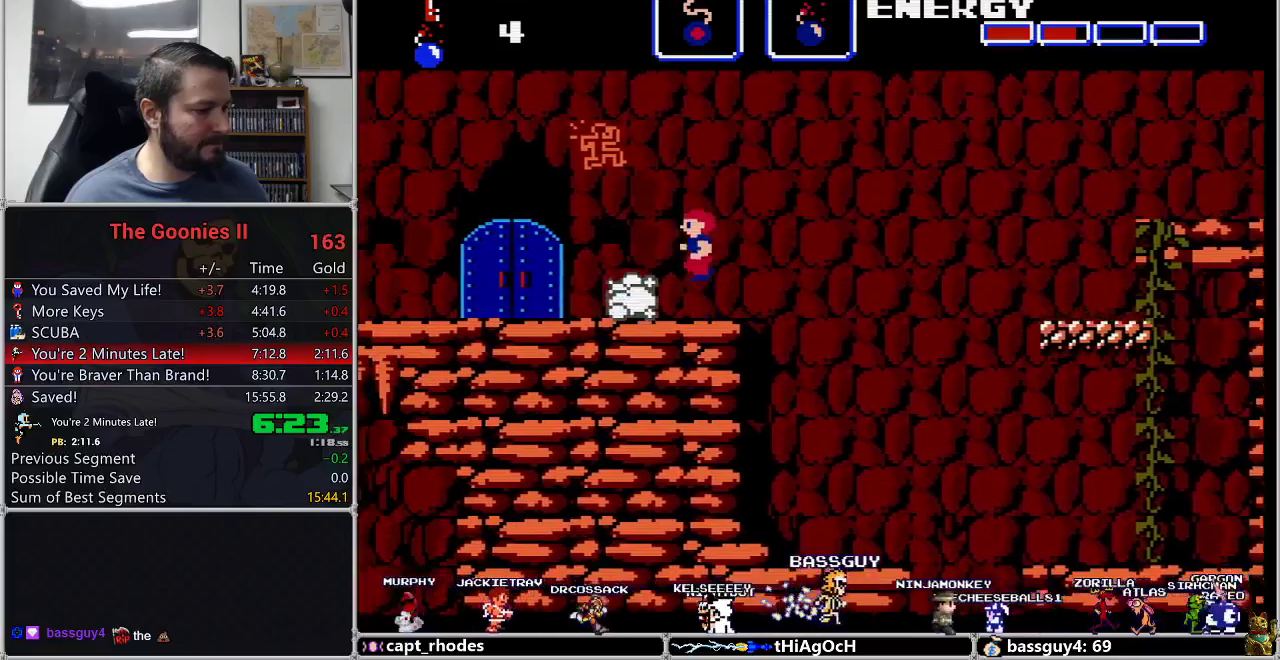
{"buttons": ["DPAD_LEFT"], "events": [[50, "A", "up"]]}
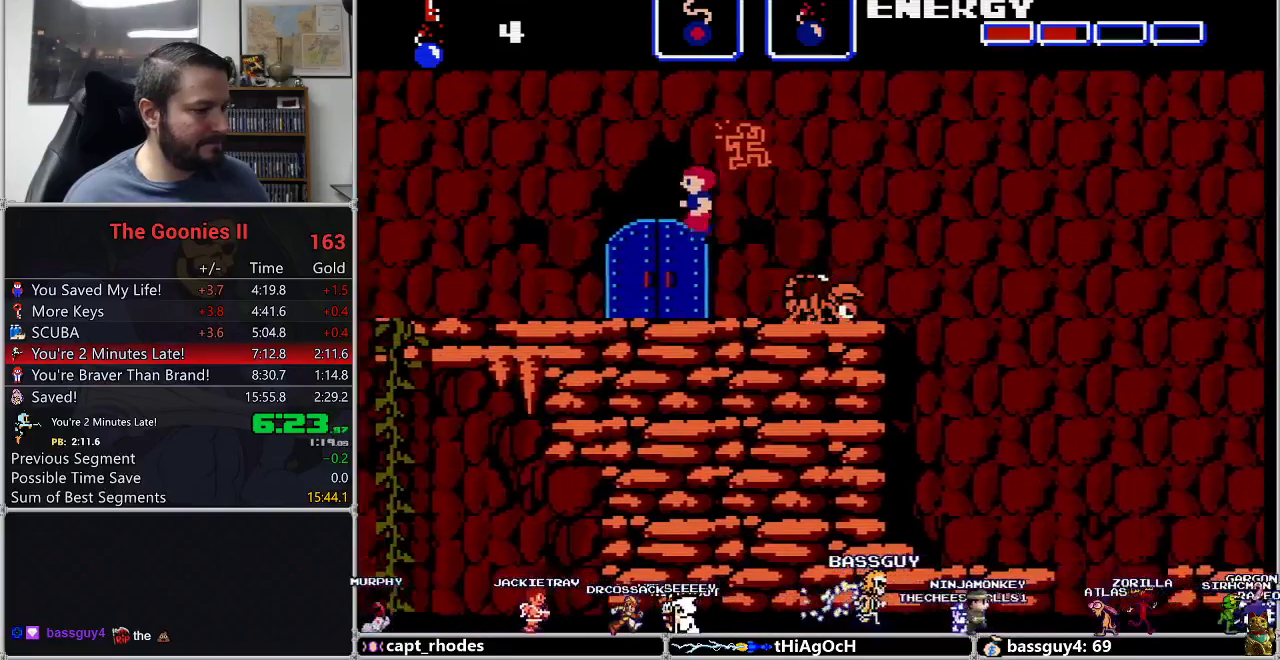
{"buttons": ["DPAD_LEFT"], "events": []}
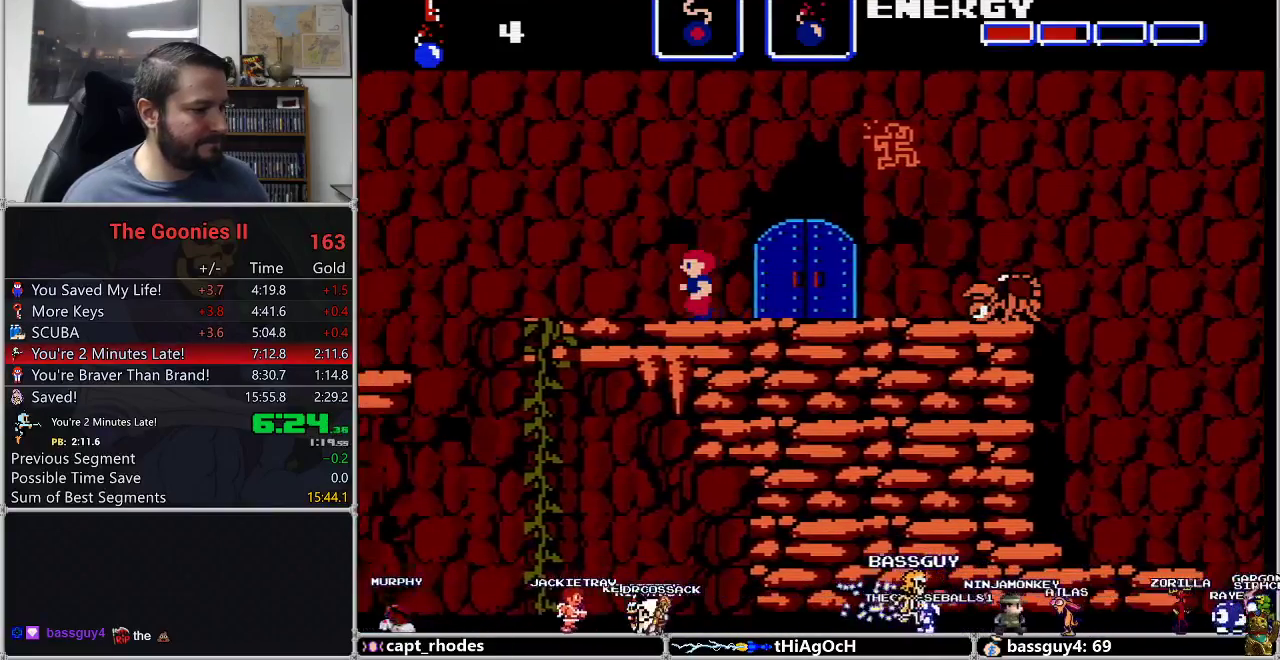
{"buttons": ["DPAD_LEFT"], "events": []}
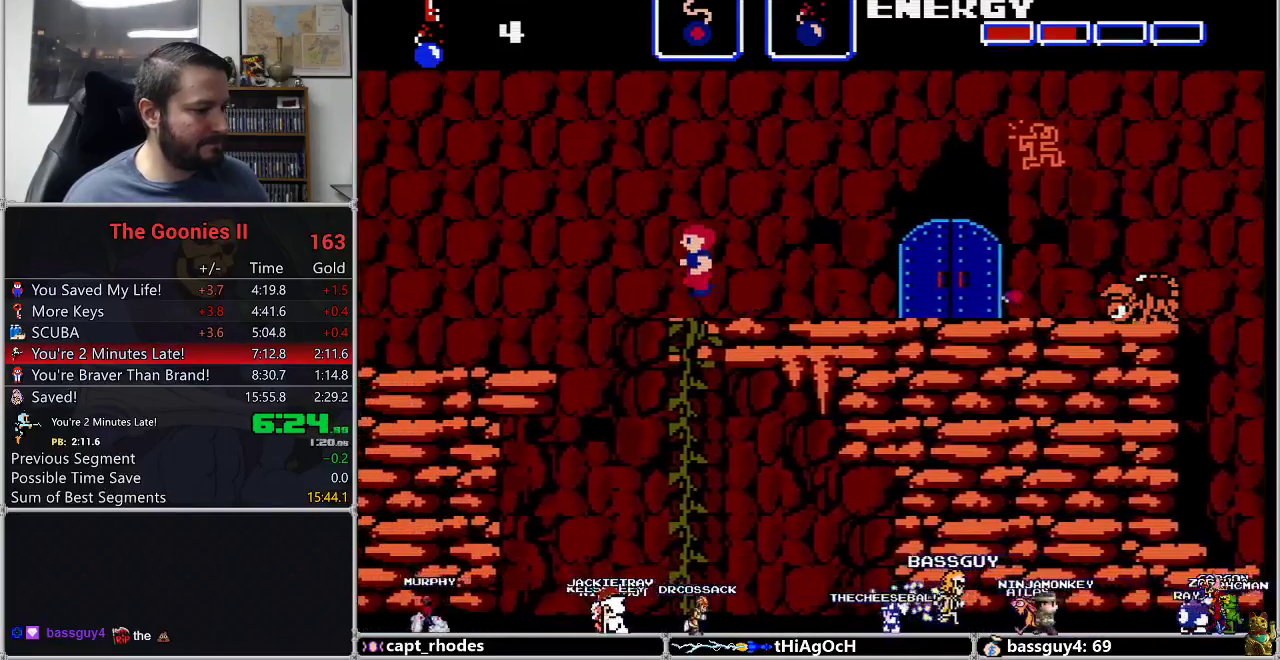
{"buttons": ["DPAD_LEFT"], "events": [[33, "A", "down"], [100, "A", "up"]]}
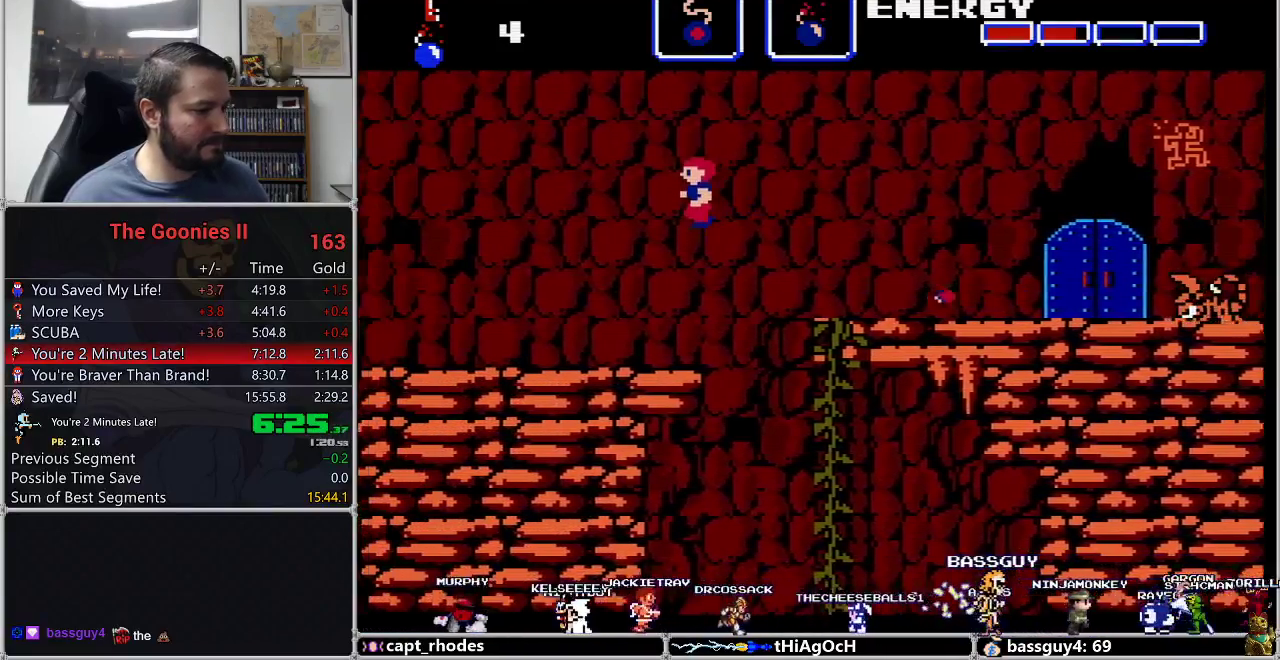
{"buttons": ["DPAD_LEFT"], "events": []}
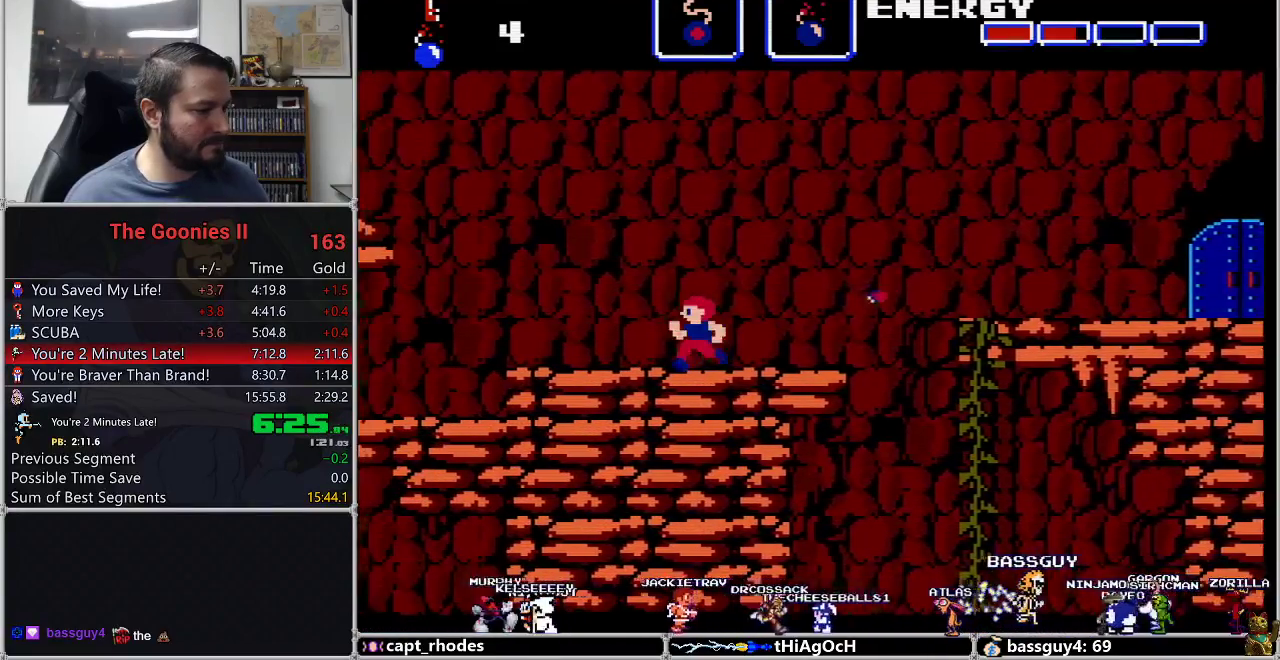
{"buttons": ["DPAD_LEFT"], "events": [[150, "A", "down"], [283, "A", "up"]]}
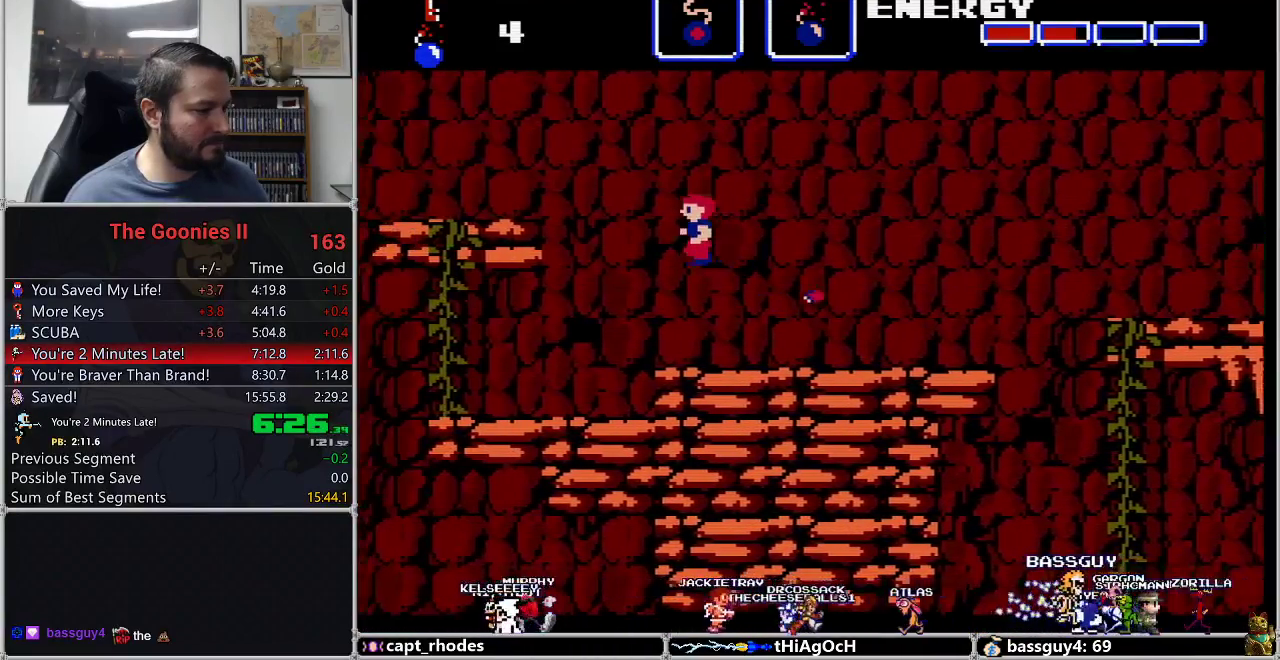
{"buttons": ["DPAD_LEFT"], "events": []}
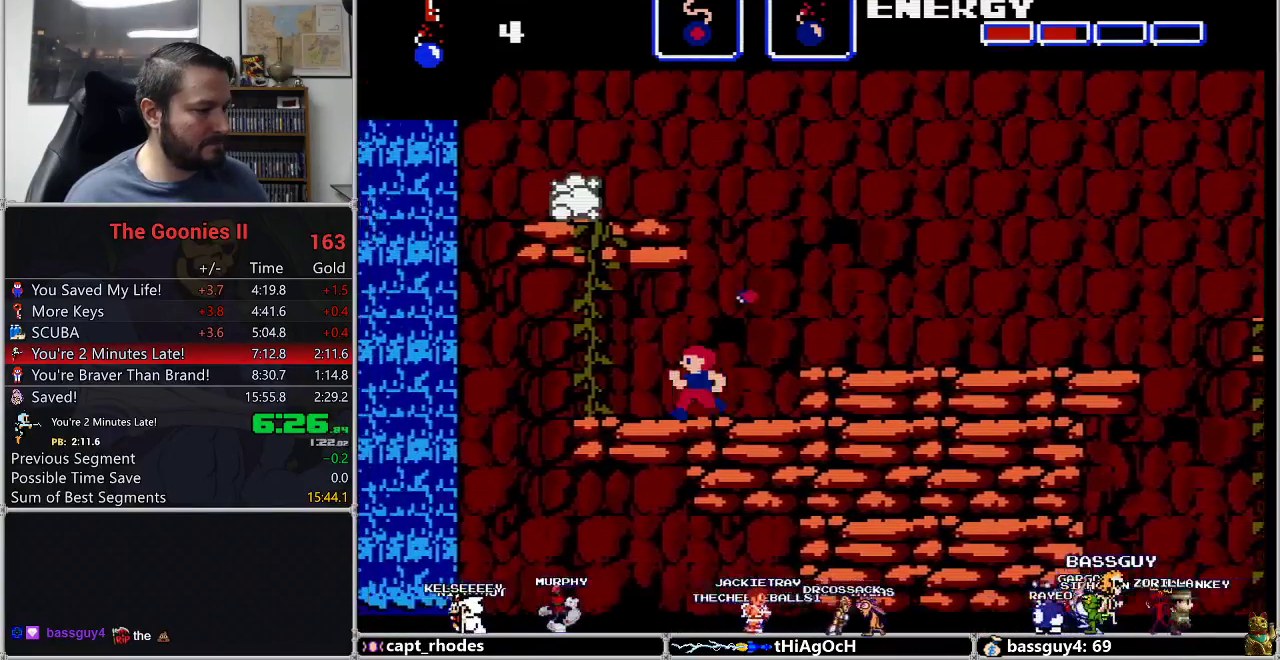
{"buttons": [], "events": [[450, "DPAD_LEFT", "up"]]}
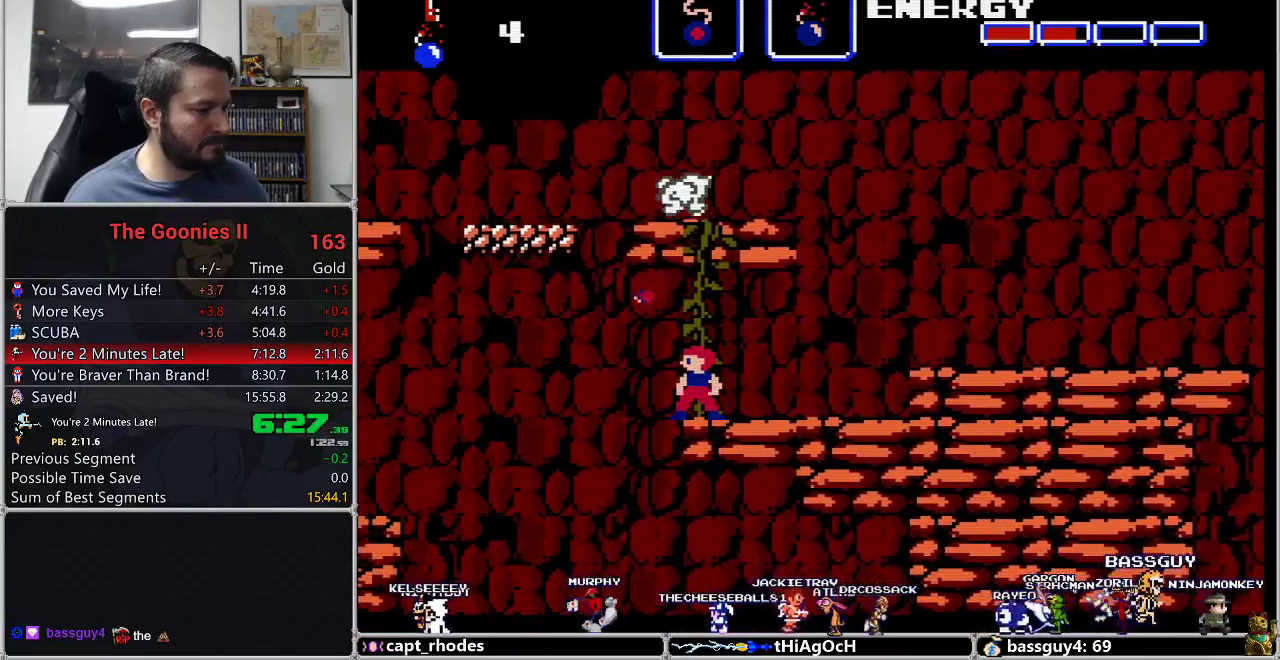
{"buttons": ["DPAD_LEFT"], "events": [[450, "DPAD_LEFT", "down"]]}
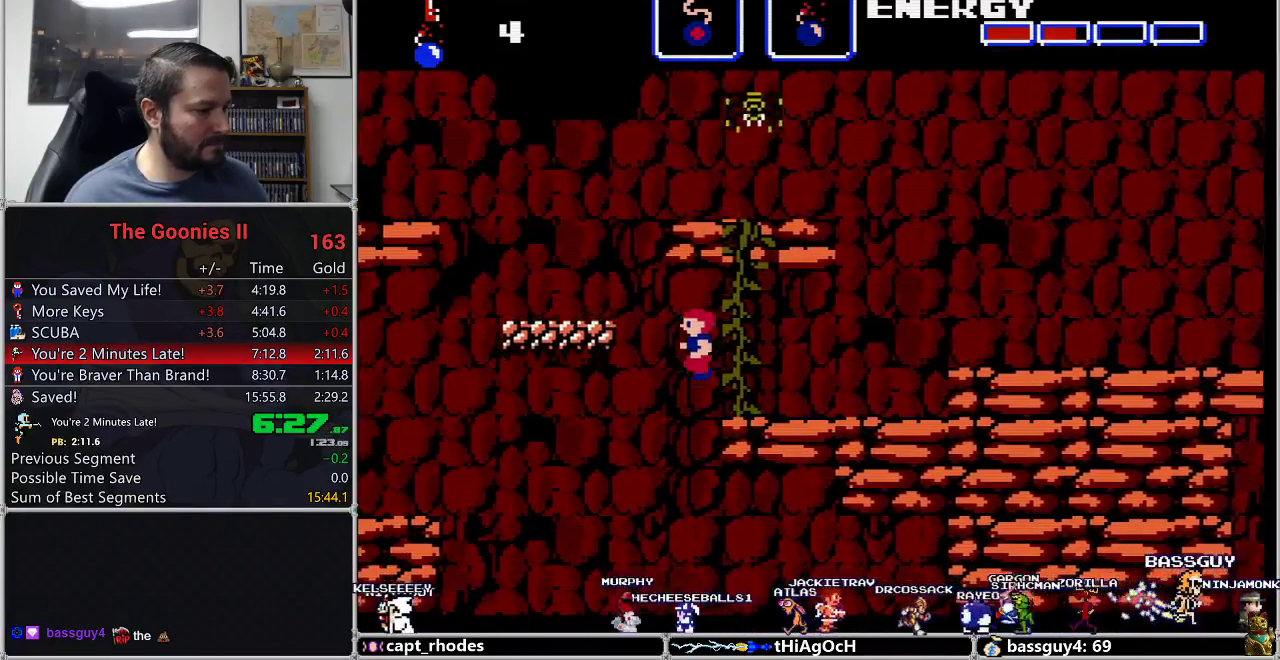
{"buttons": ["DPAD_LEFT"], "events": [[17, "A", "down"], [100, "A", "up"]]}